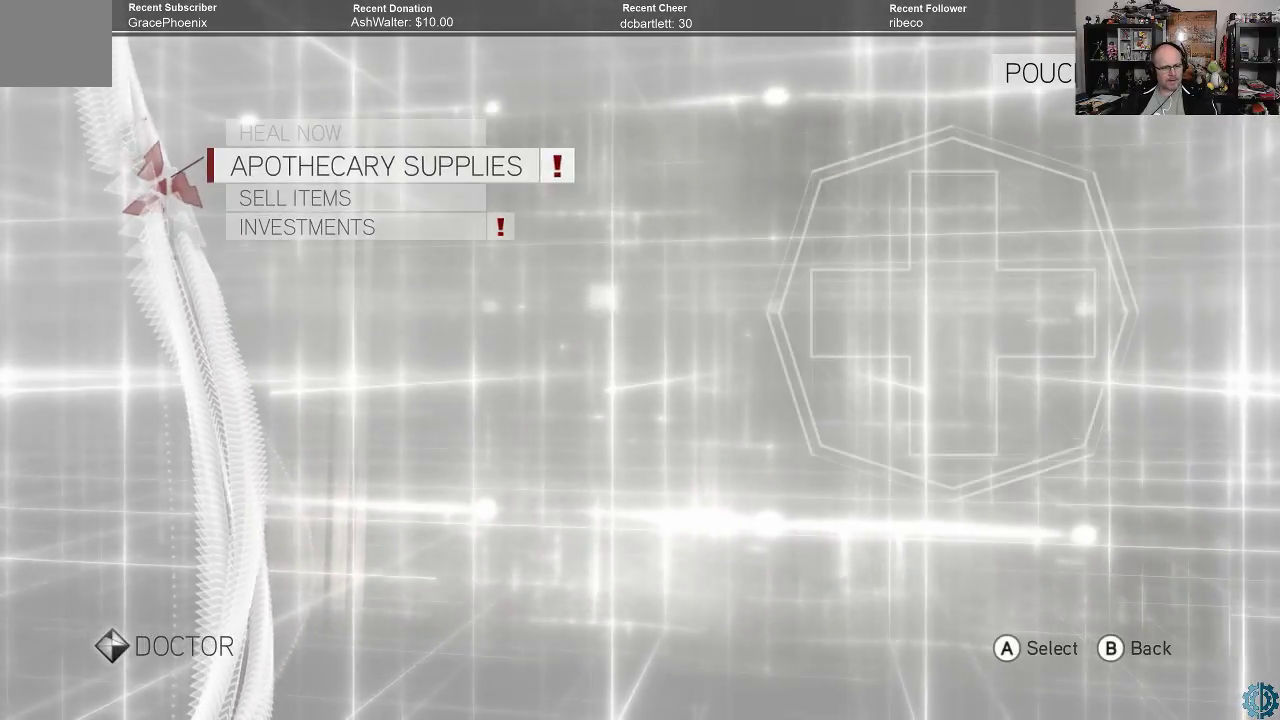
Gameplay with a controller (Xbox layout); each line is a JSON object with the inputs held at the frame after it. "events" lists button and stick changes between this image and that frame as [ms after this image, input, new state], when the widget could be followed in between.
{"buttons": [], "left_stick": "up", "right_stick": "center", "events": [[267, "left_stick", "down"], [400, "left_stick", "center"], [500, "left_stick", "up"]]}
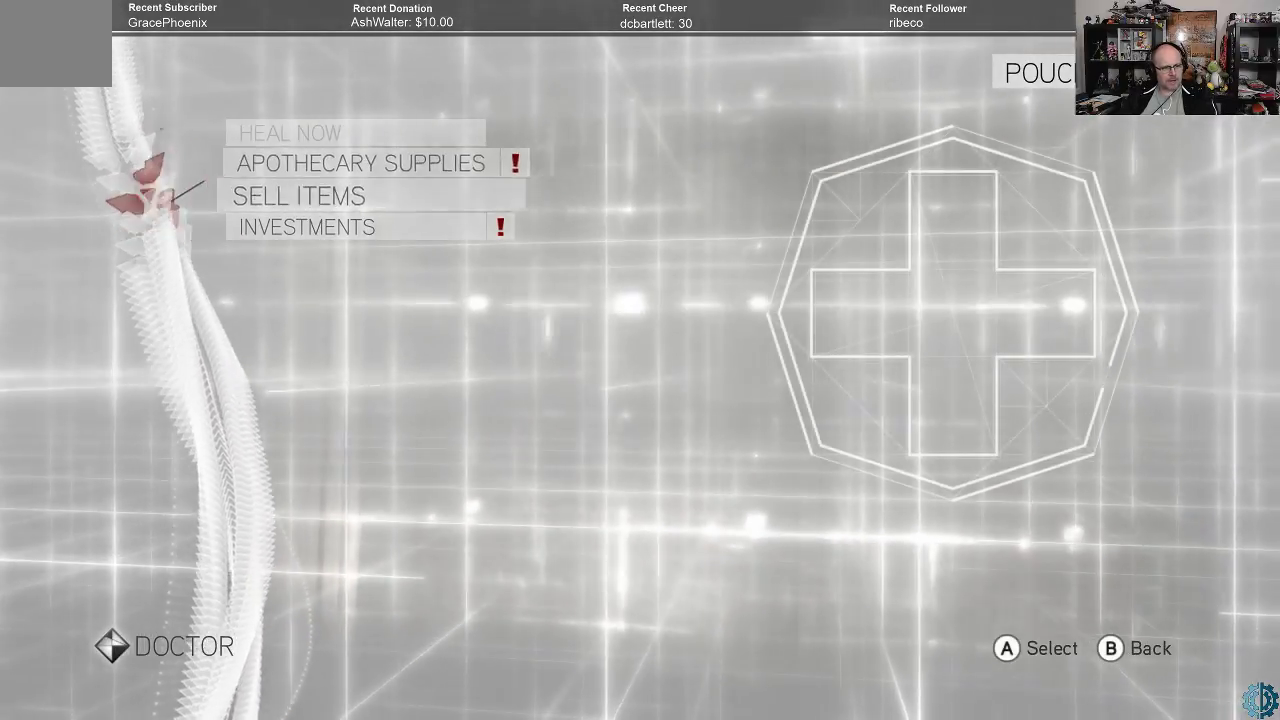
{"buttons": [], "left_stick": "center", "right_stick": "center", "events": [[133, "left_stick", "center"], [367, "left_stick", "up"], [500, "left_stick", "center"]]}
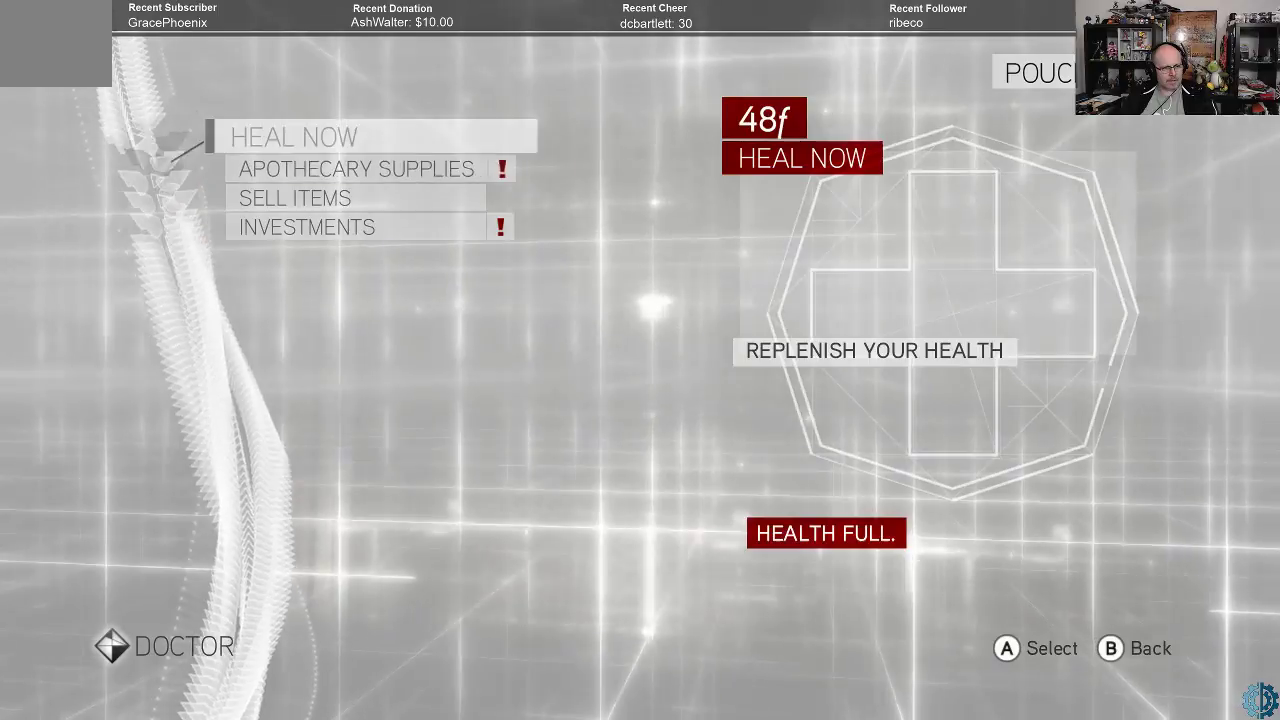
{"buttons": [], "left_stick": "center", "right_stick": "center", "events": []}
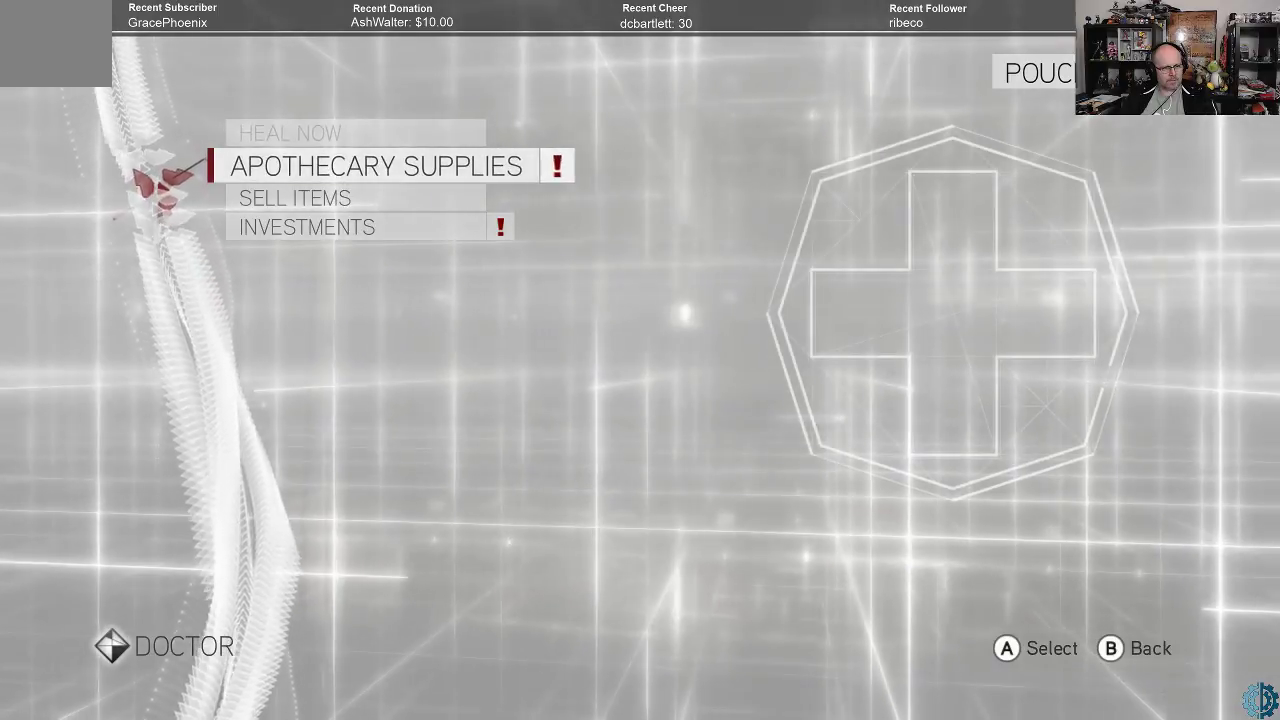
{"buttons": [], "left_stick": "center", "right_stick": "center", "events": [[67, "A", "down"], [167, "A", "up"]]}
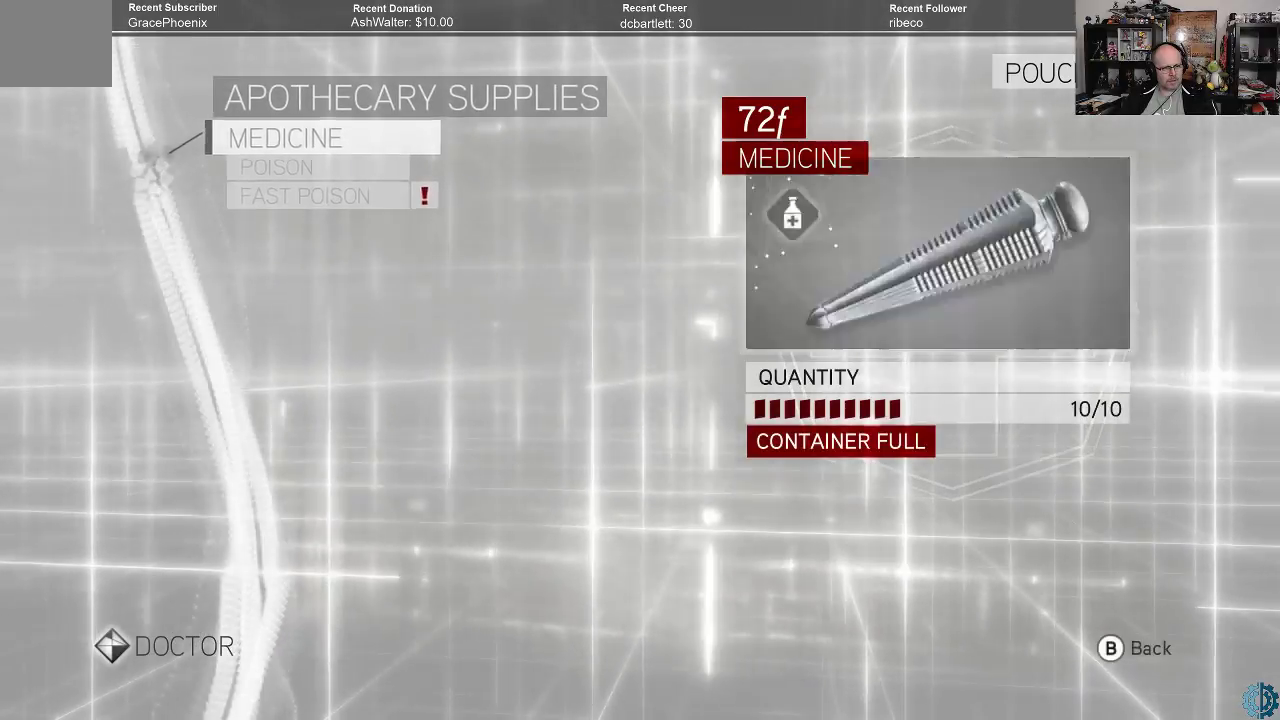
{"buttons": ["A"], "left_stick": "center", "right_stick": "center", "events": [[33, "left_stick", "down-left"], [167, "left_stick", "center"], [233, "left_stick", "down"], [367, "left_stick", "center"], [500, "A", "down"]]}
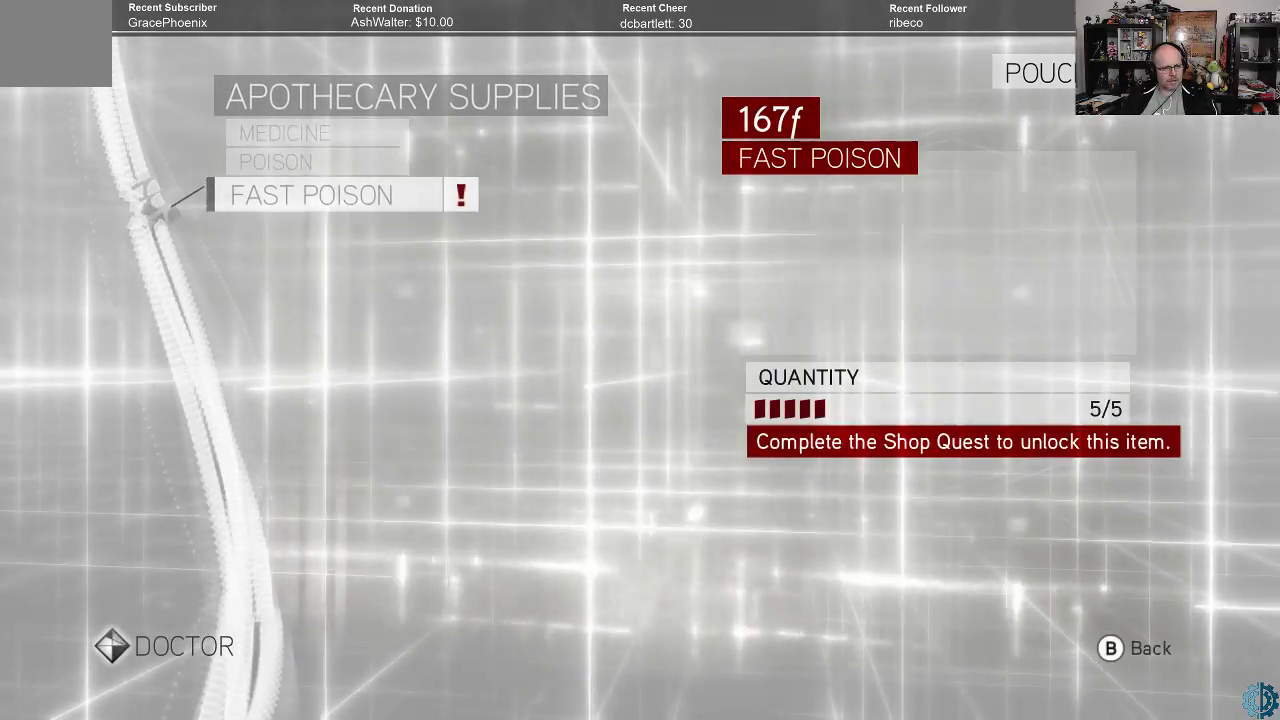
{"buttons": [], "left_stick": "center", "right_stick": "center", "events": [[100, "A", "up"]]}
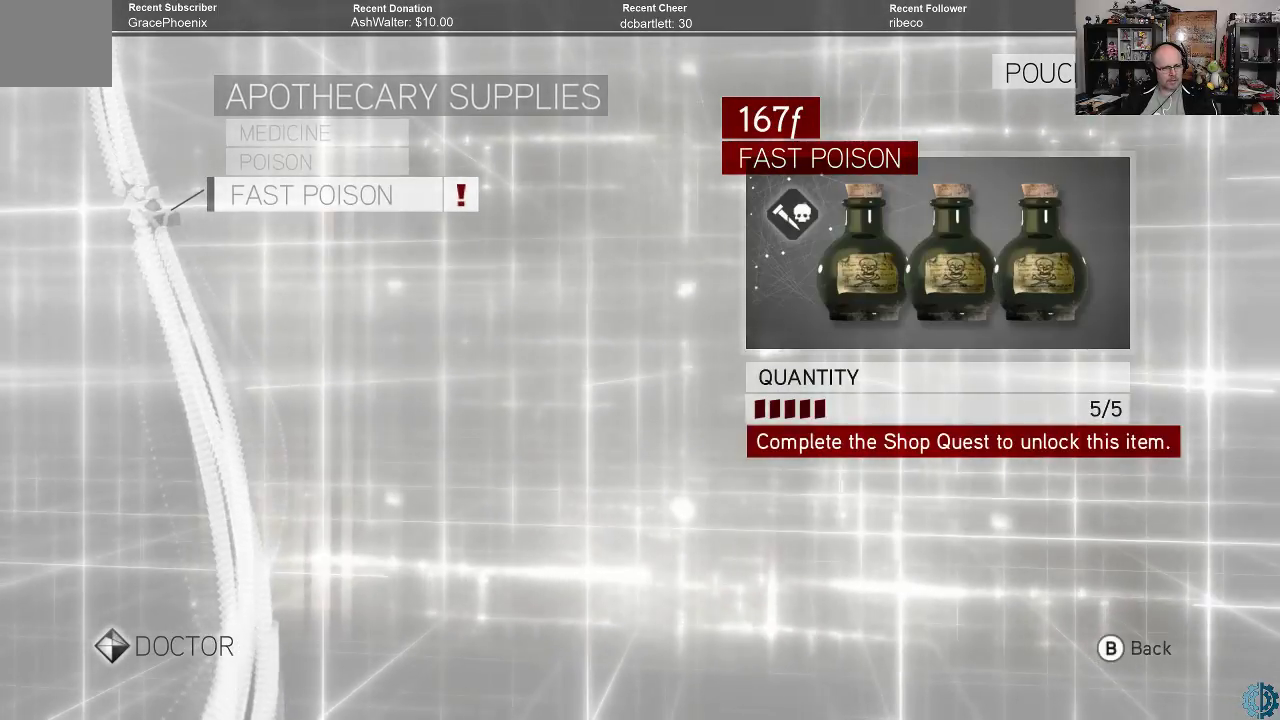
{"buttons": ["A"], "left_stick": "center", "right_stick": "center", "events": [[200, "A", "down"], [300, "A", "up"], [433, "A", "down"]]}
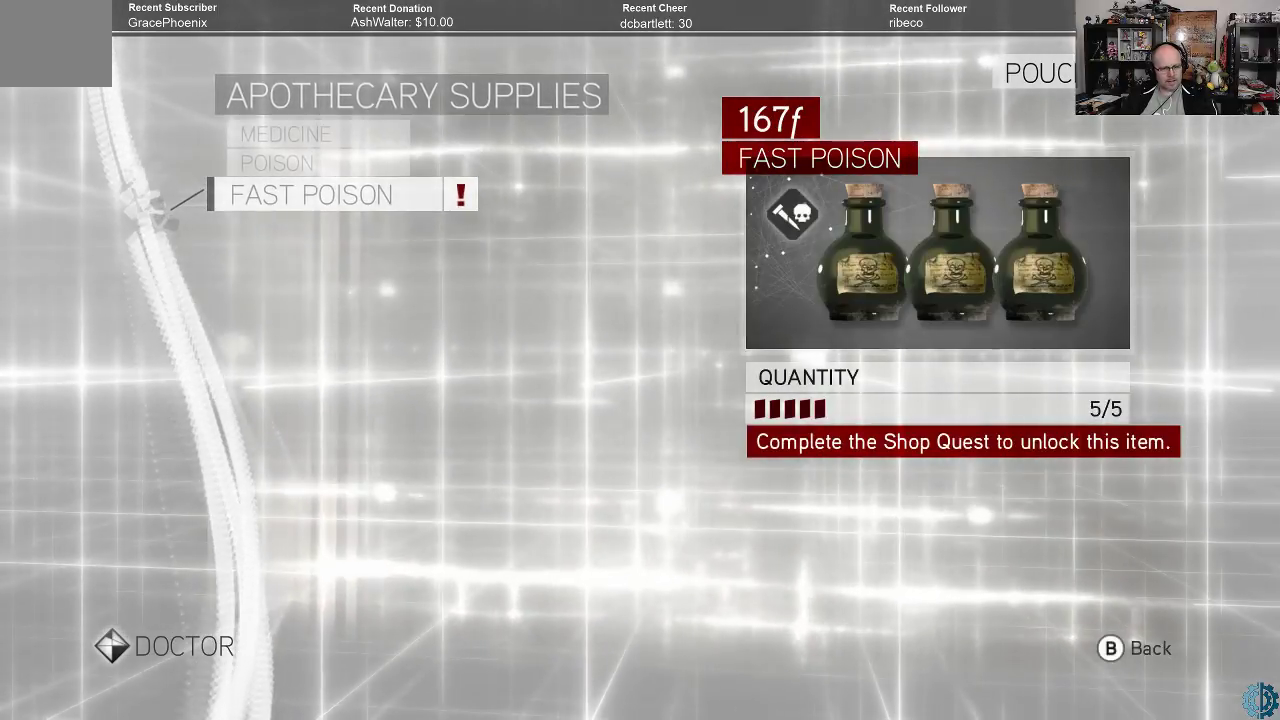
{"buttons": [], "left_stick": "center", "right_stick": "center", "events": [[33, "A", "up"]]}
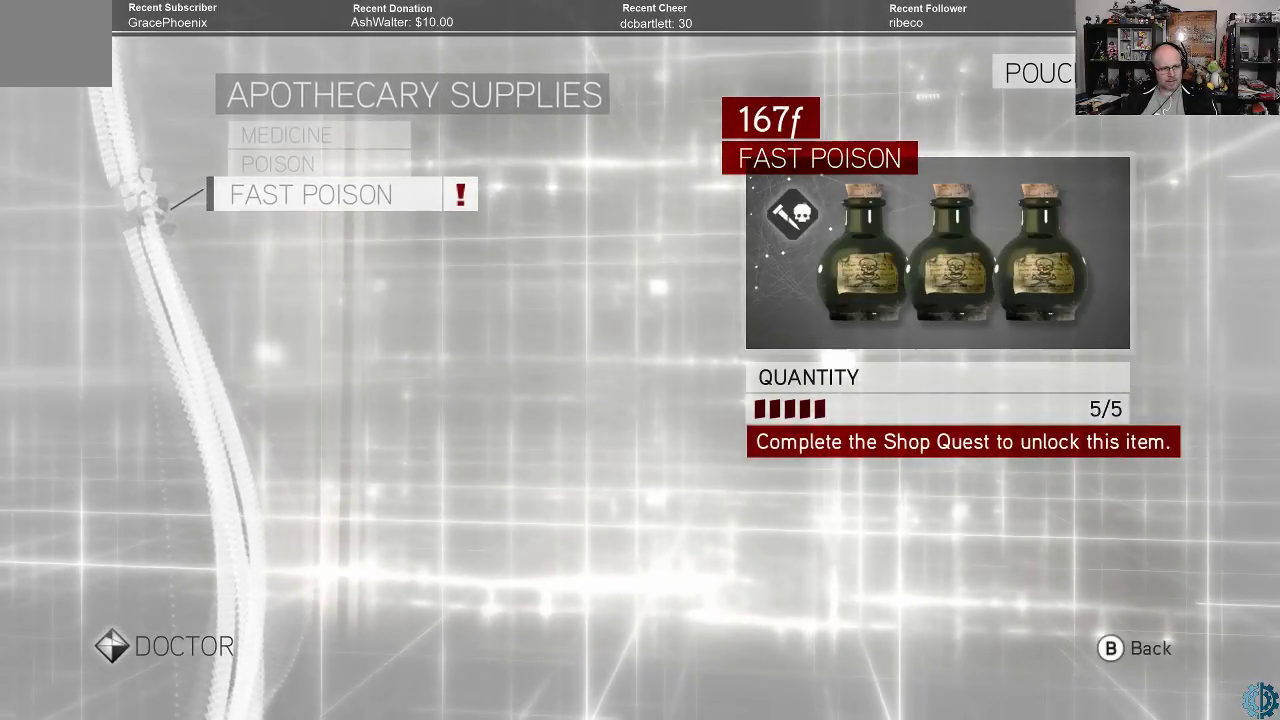
{"buttons": [], "left_stick": "up", "right_stick": "center", "events": [[367, "left_stick", "up"]]}
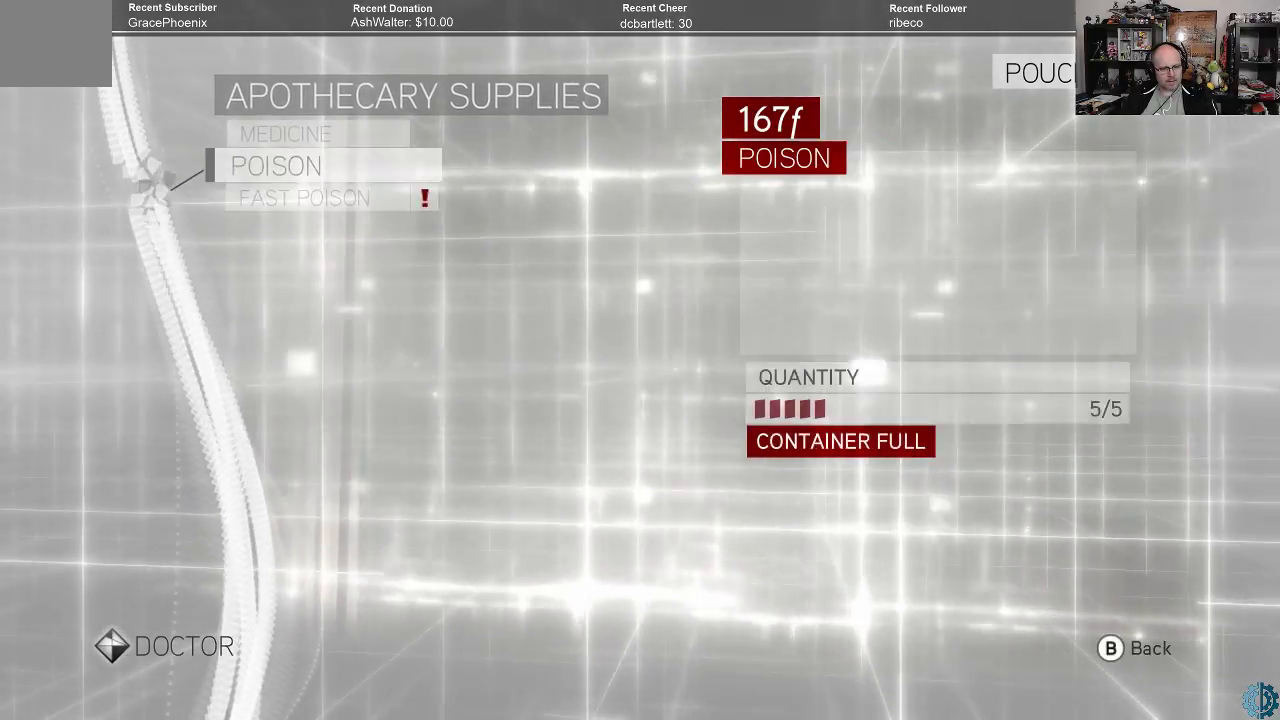
{"buttons": [], "left_stick": "center", "right_stick": "center", "events": [[100, "left_stick", "down"], [233, "left_stick", "center"]]}
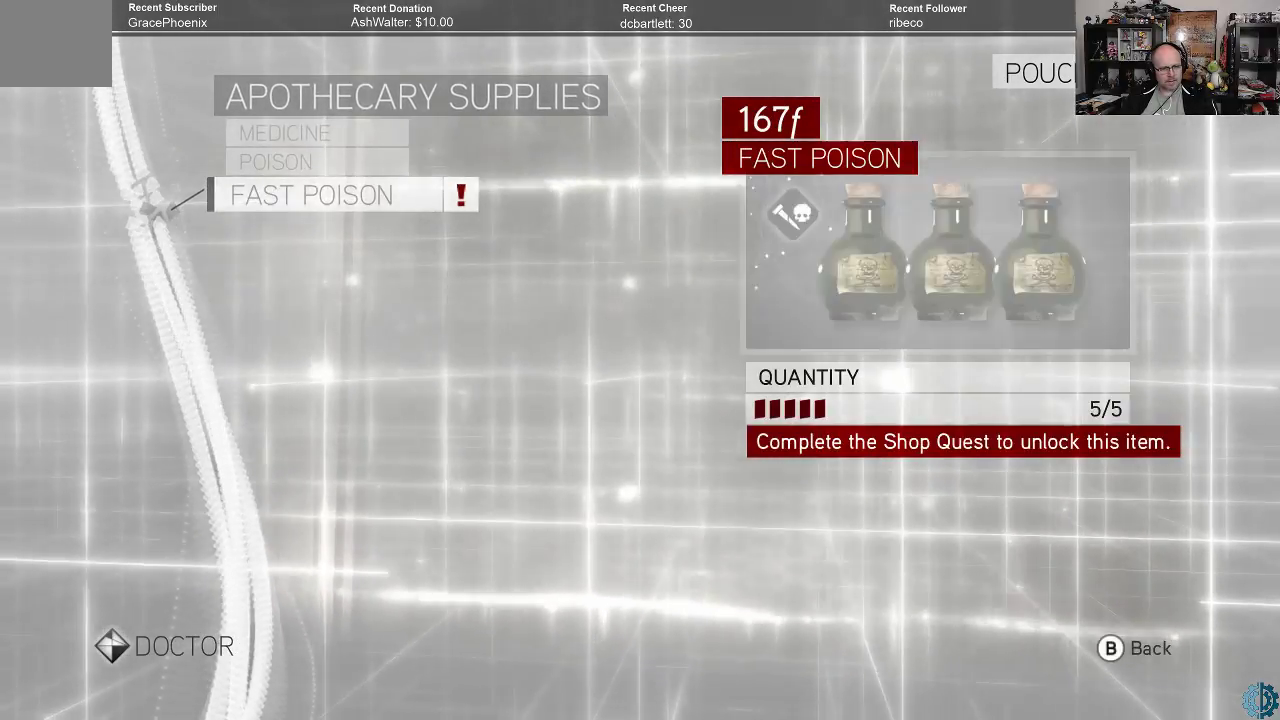
{"buttons": [], "left_stick": "center", "right_stick": "center", "events": []}
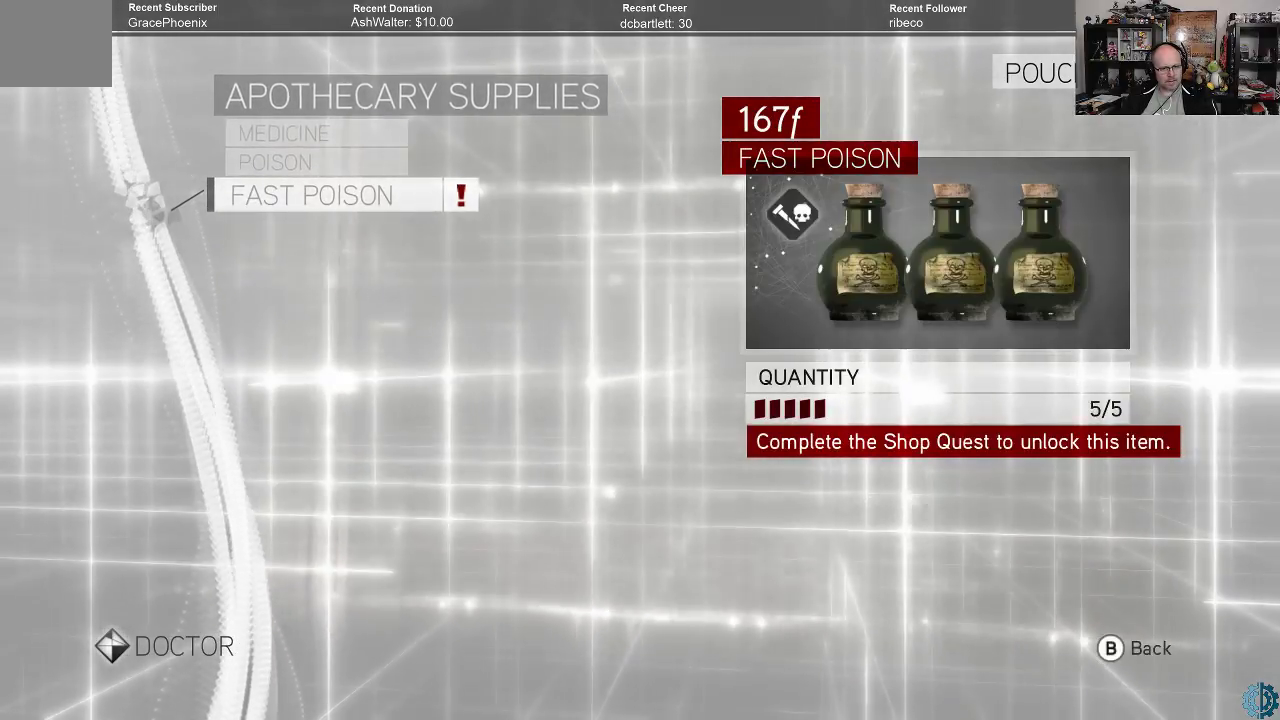
{"buttons": [], "left_stick": "up", "right_stick": "center", "events": [[467, "left_stick", "up"]]}
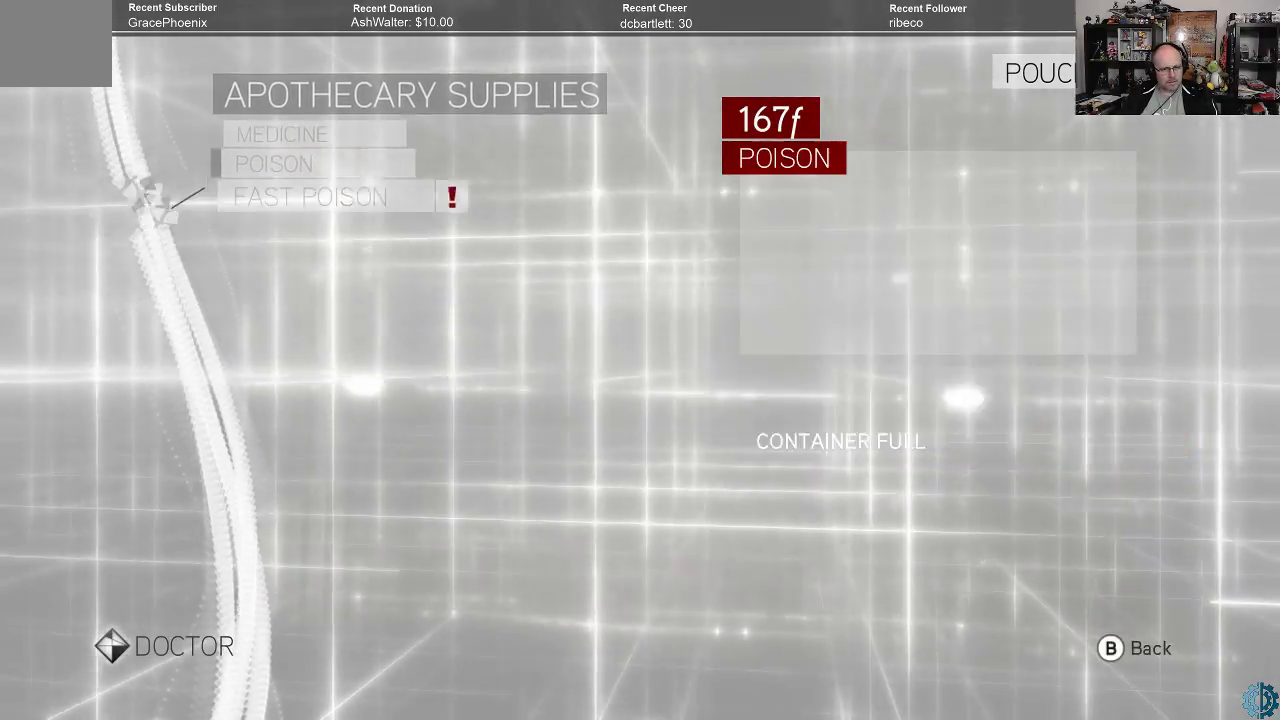
{"buttons": [], "left_stick": "center", "right_stick": "center", "events": [[133, "left_stick", "center"]]}
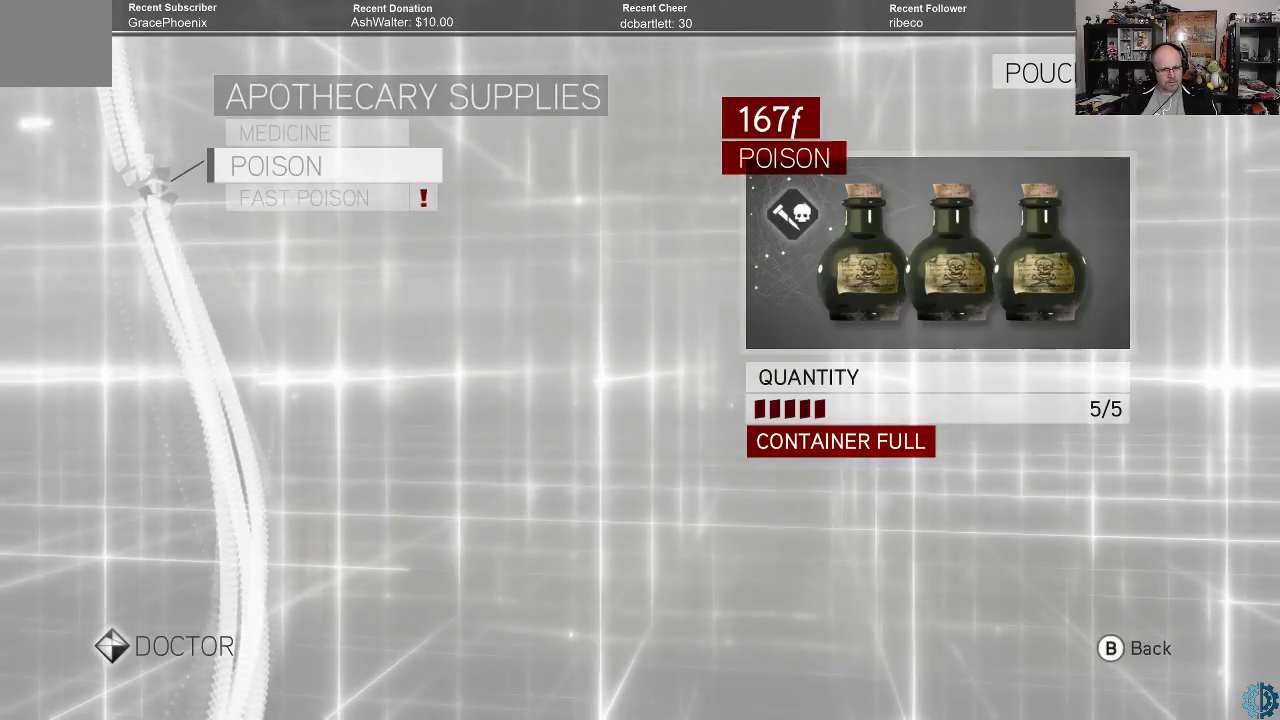
{"buttons": [], "left_stick": "center", "right_stick": "center", "events": []}
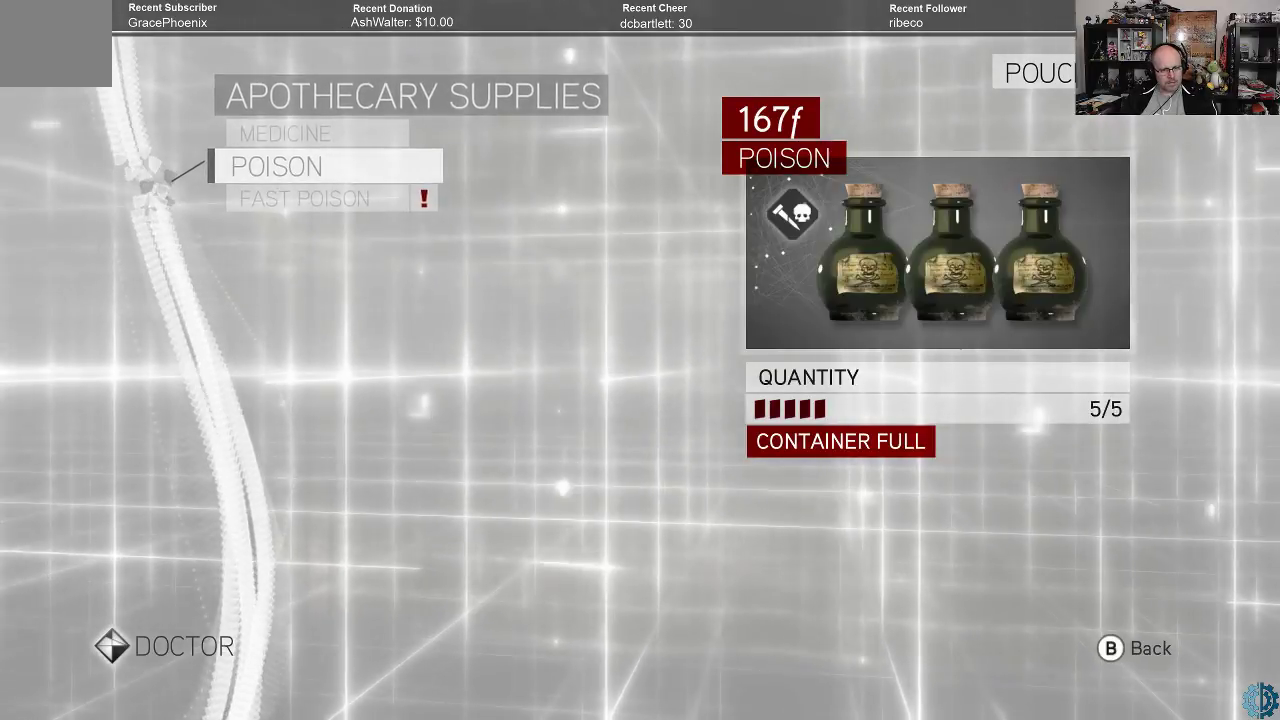
{"buttons": [], "left_stick": "center", "right_stick": "center", "events": [[267, "left_stick", "down"], [467, "left_stick", "center"]]}
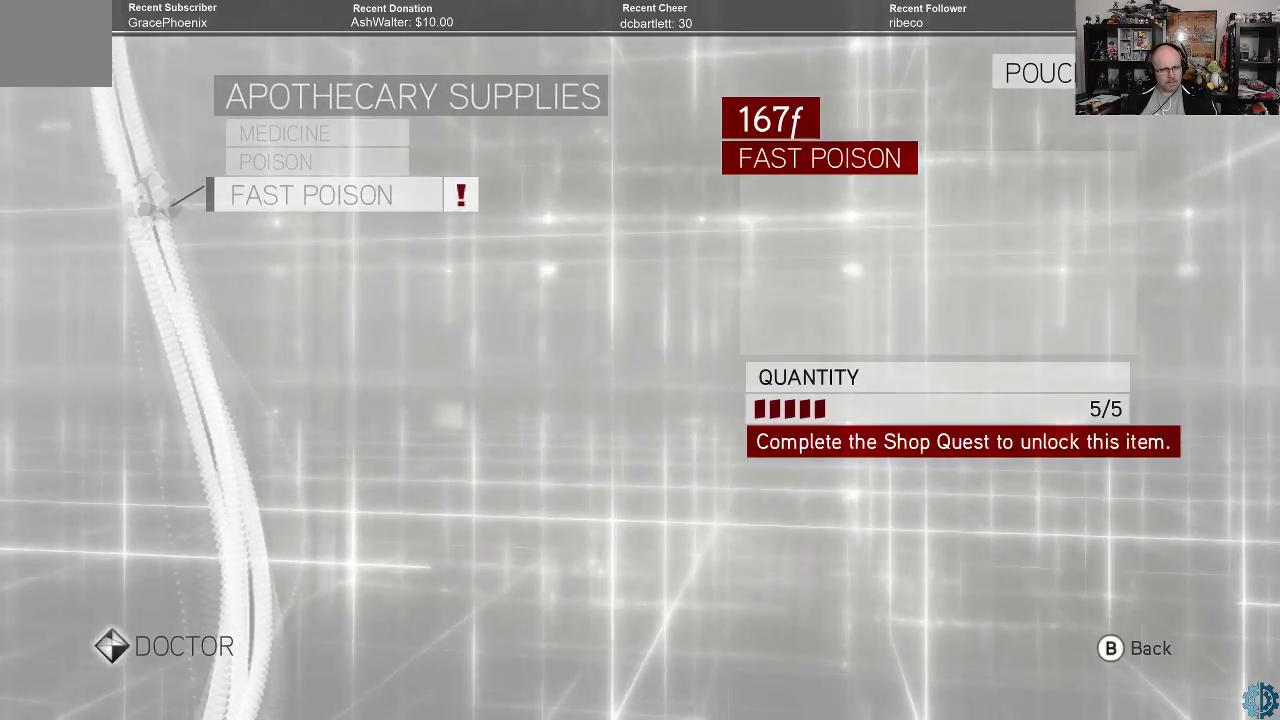
{"buttons": [], "left_stick": "center", "right_stick": "center", "events": []}
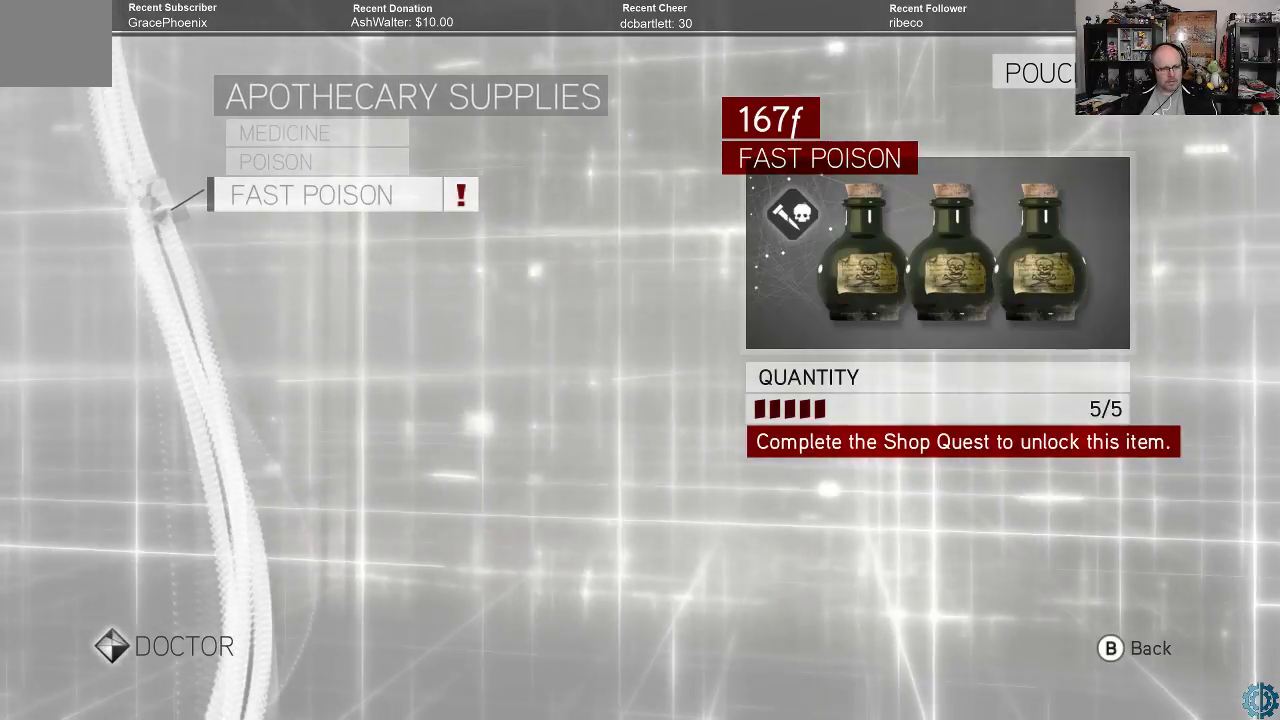
{"buttons": [], "left_stick": "center", "right_stick": "center", "events": [[233, "B", "down"], [333, "B", "up"]]}
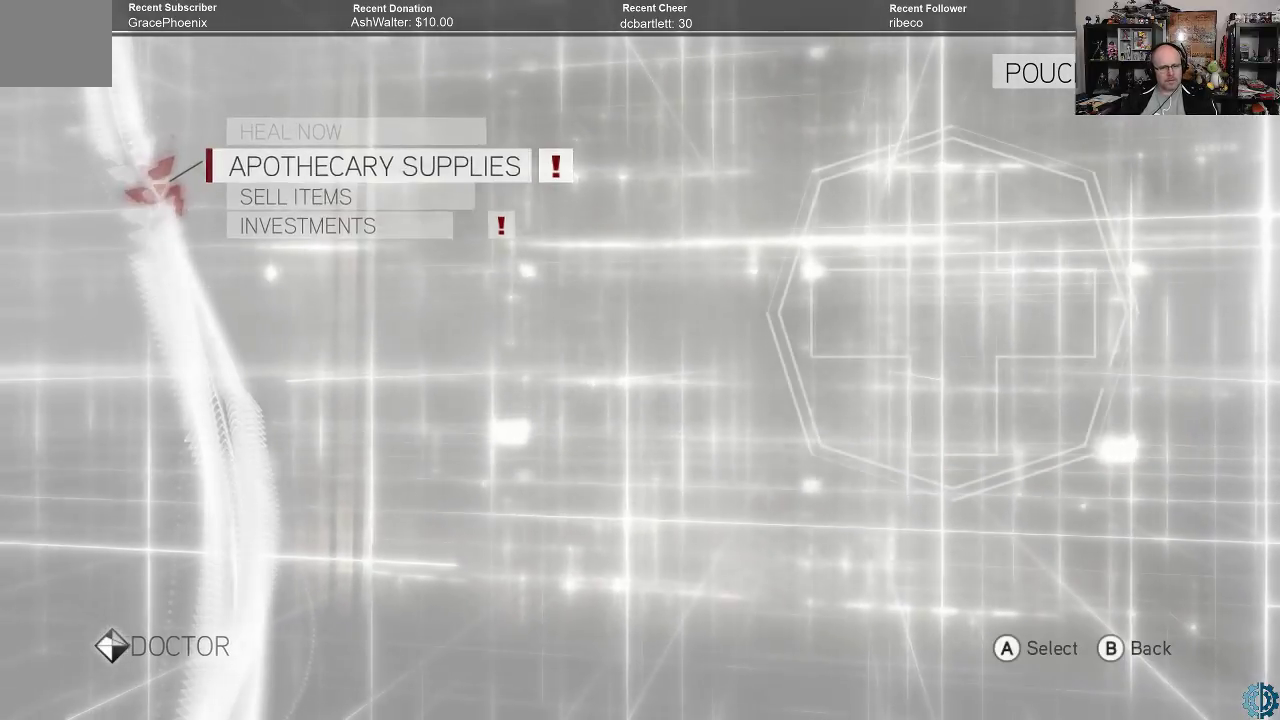
{"buttons": [], "left_stick": "down", "right_stick": "center", "events": [[400, "left_stick", "down"]]}
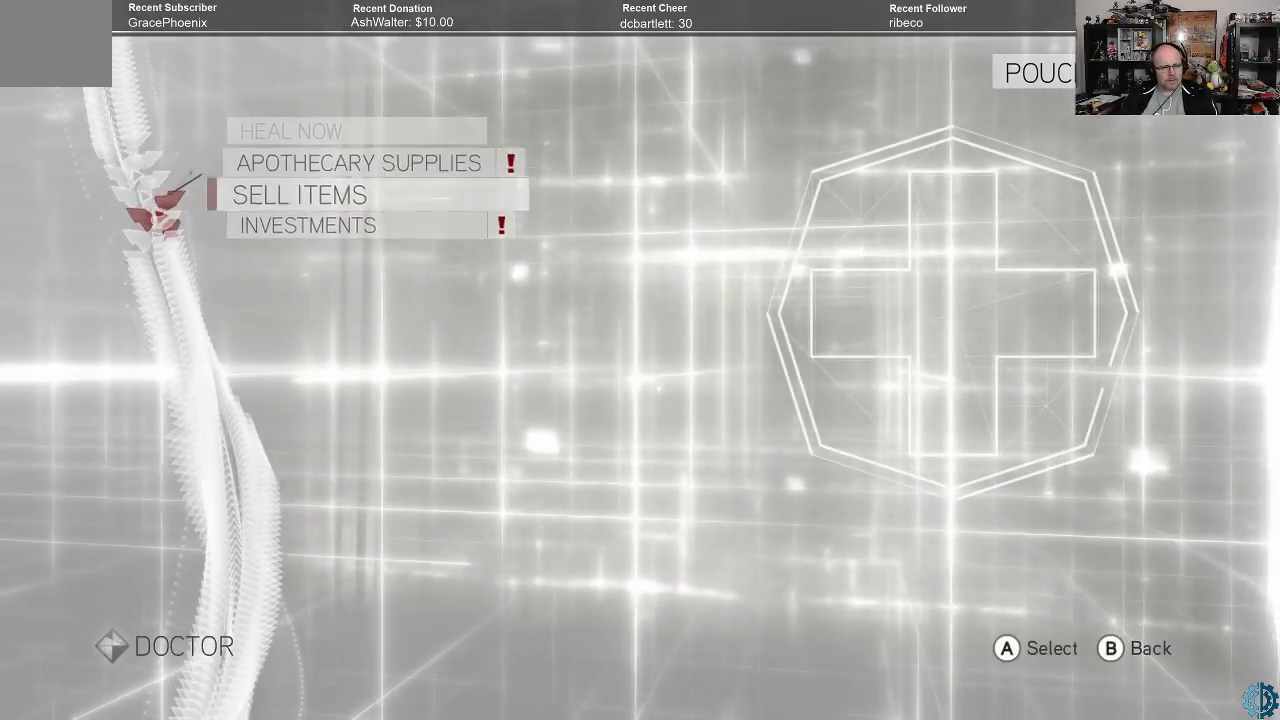
{"buttons": [], "left_stick": "center", "right_stick": "center", "events": [[100, "left_stick", "center"], [233, "left_stick", "down"], [400, "left_stick", "center"]]}
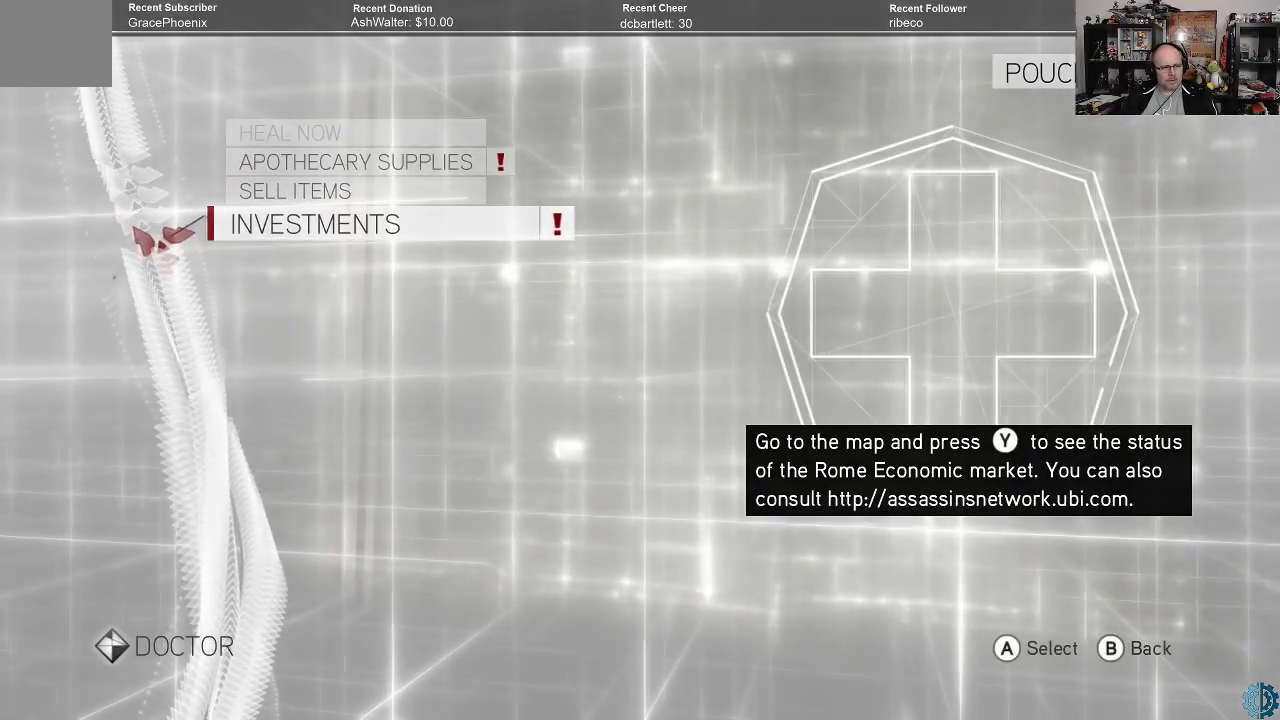
{"buttons": [], "left_stick": "center", "right_stick": "center", "events": []}
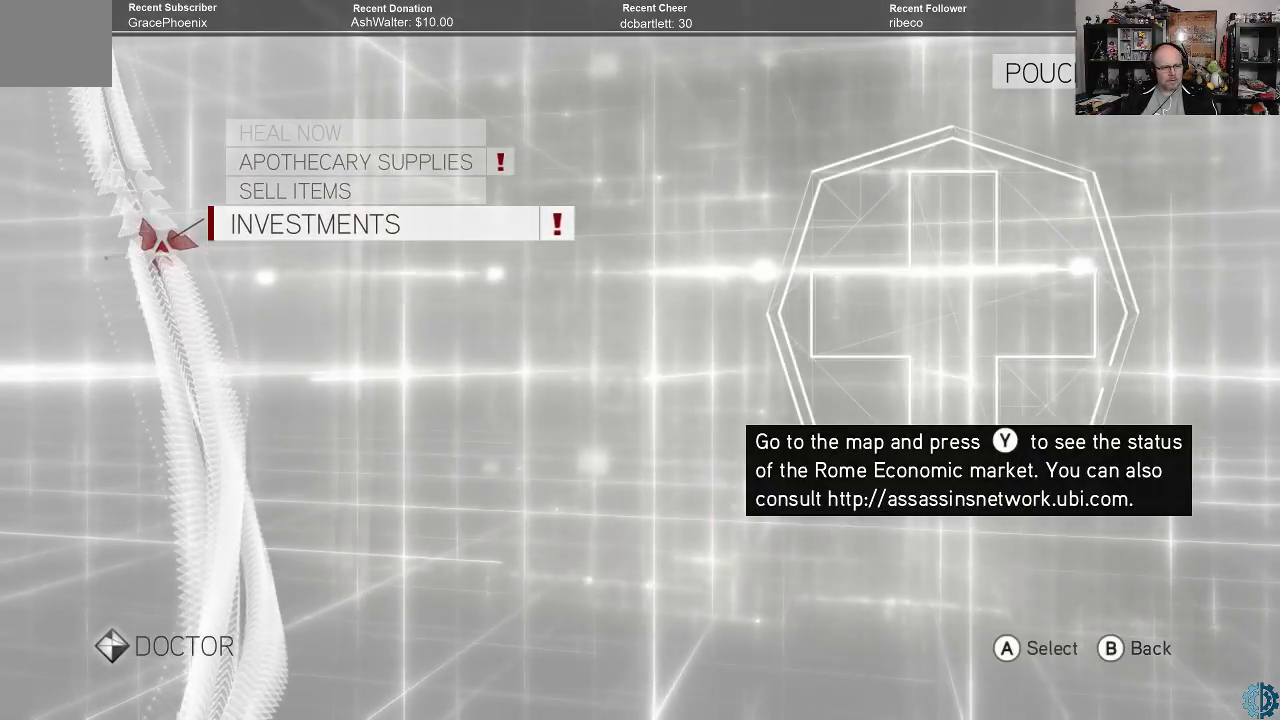
{"buttons": [], "left_stick": "center", "right_stick": "center", "events": []}
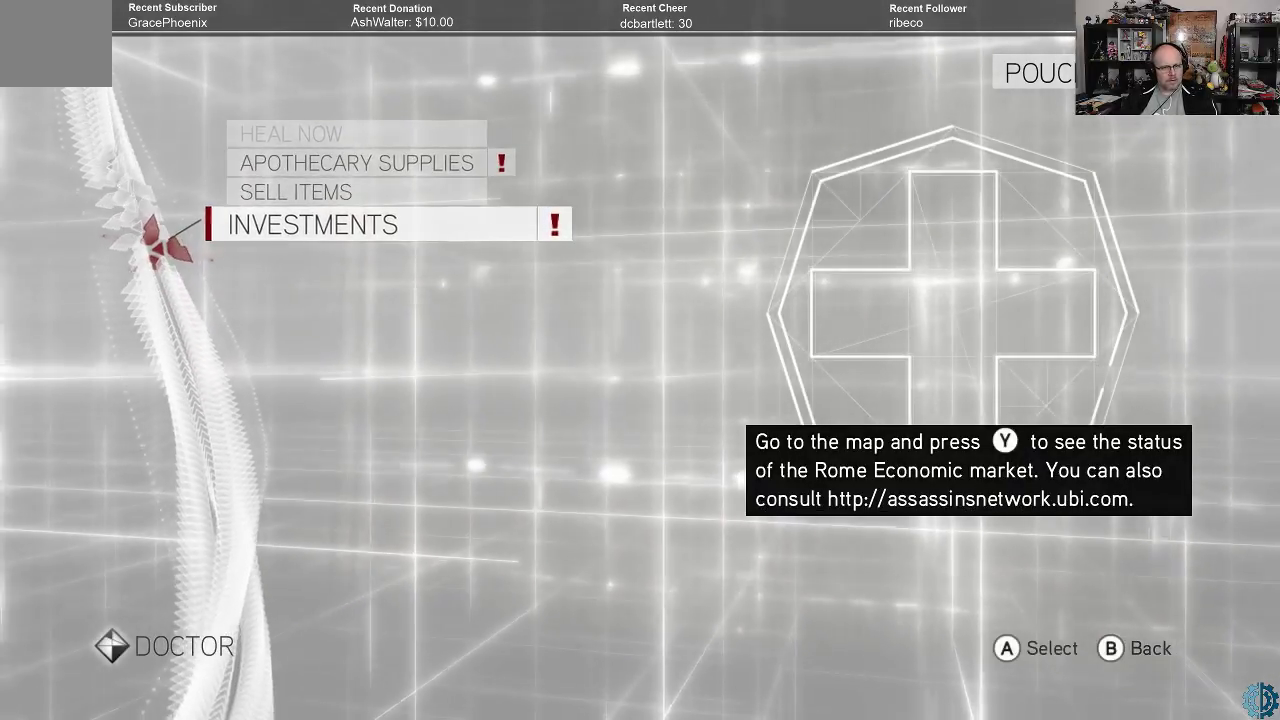
{"buttons": [], "left_stick": "center", "right_stick": "center", "events": [[300, "B", "down"], [400, "B", "up"]]}